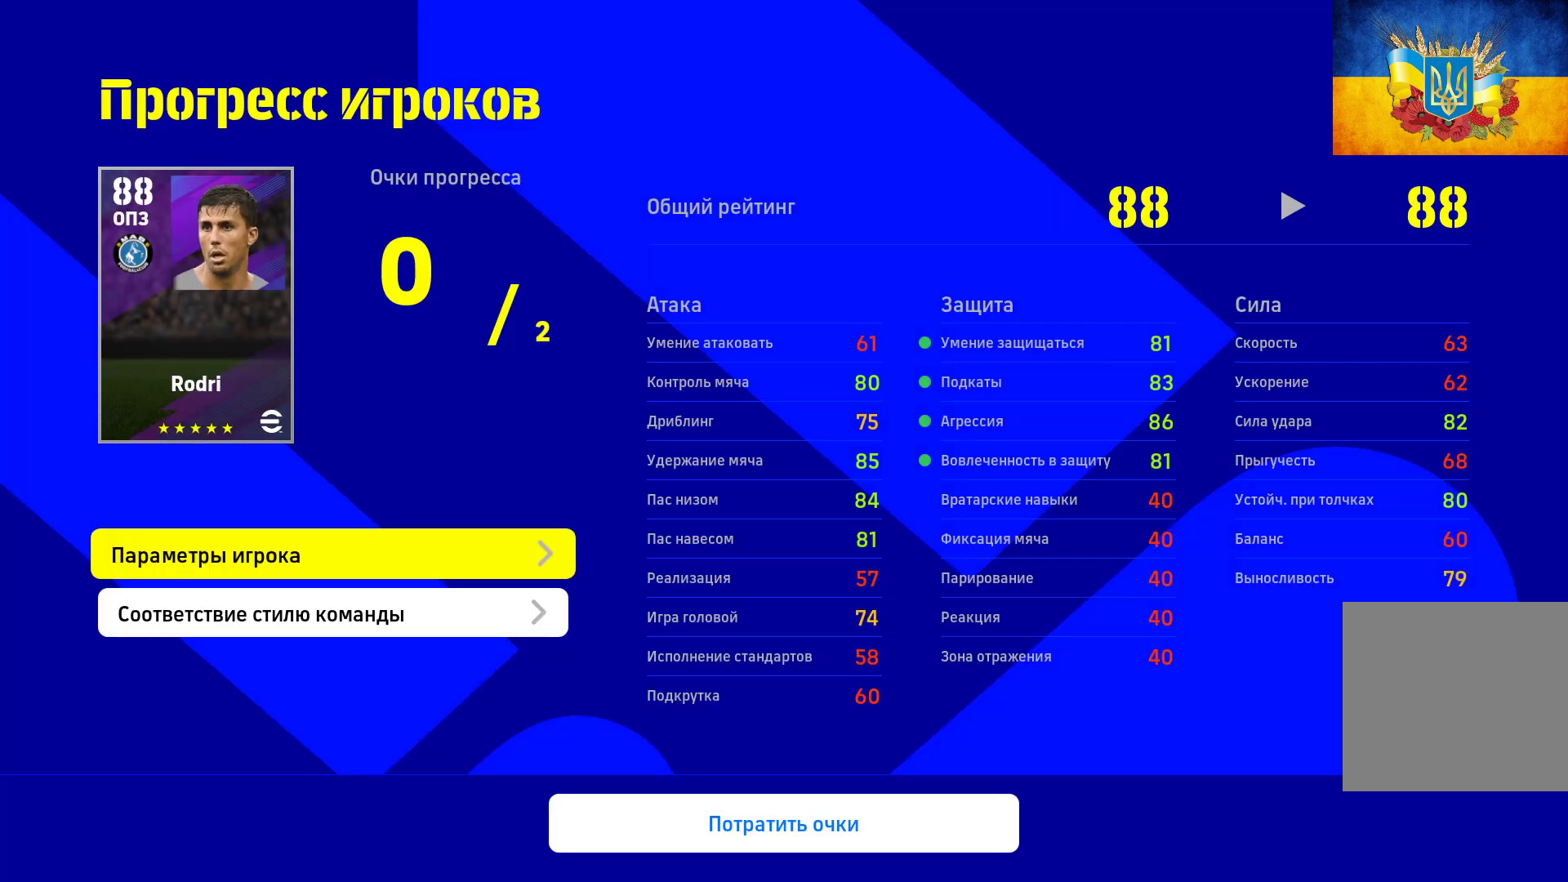
Gameplay with a controller (Xbox layout); each line is a JSON object with the inputs held at the frame after it. "events" lists button and stick changes between this image and that frame as [ms after this image, input, new state], when the widget could be followed in between.
{"buttons": [], "left_stick": "down", "right_stick": "center", "events": [[317, "left_stick", "down"], [433, "left_stick", "center"], [500, "left_stick", "down"]]}
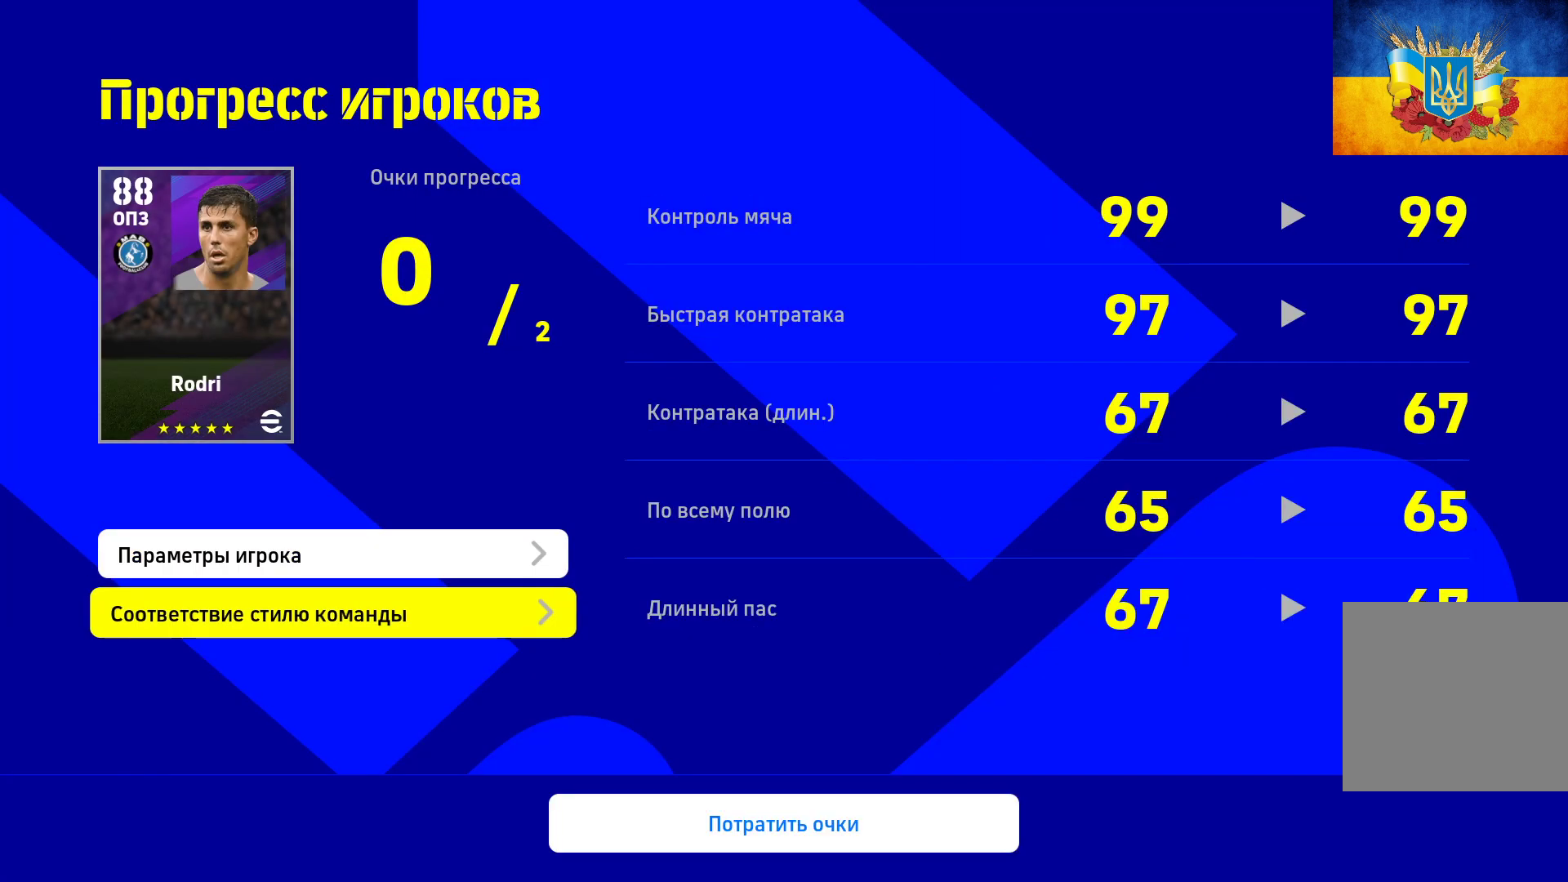
{"buttons": ["A"], "left_stick": "center", "right_stick": "center", "events": [[133, "left_stick", "center"], [417, "A", "down"]]}
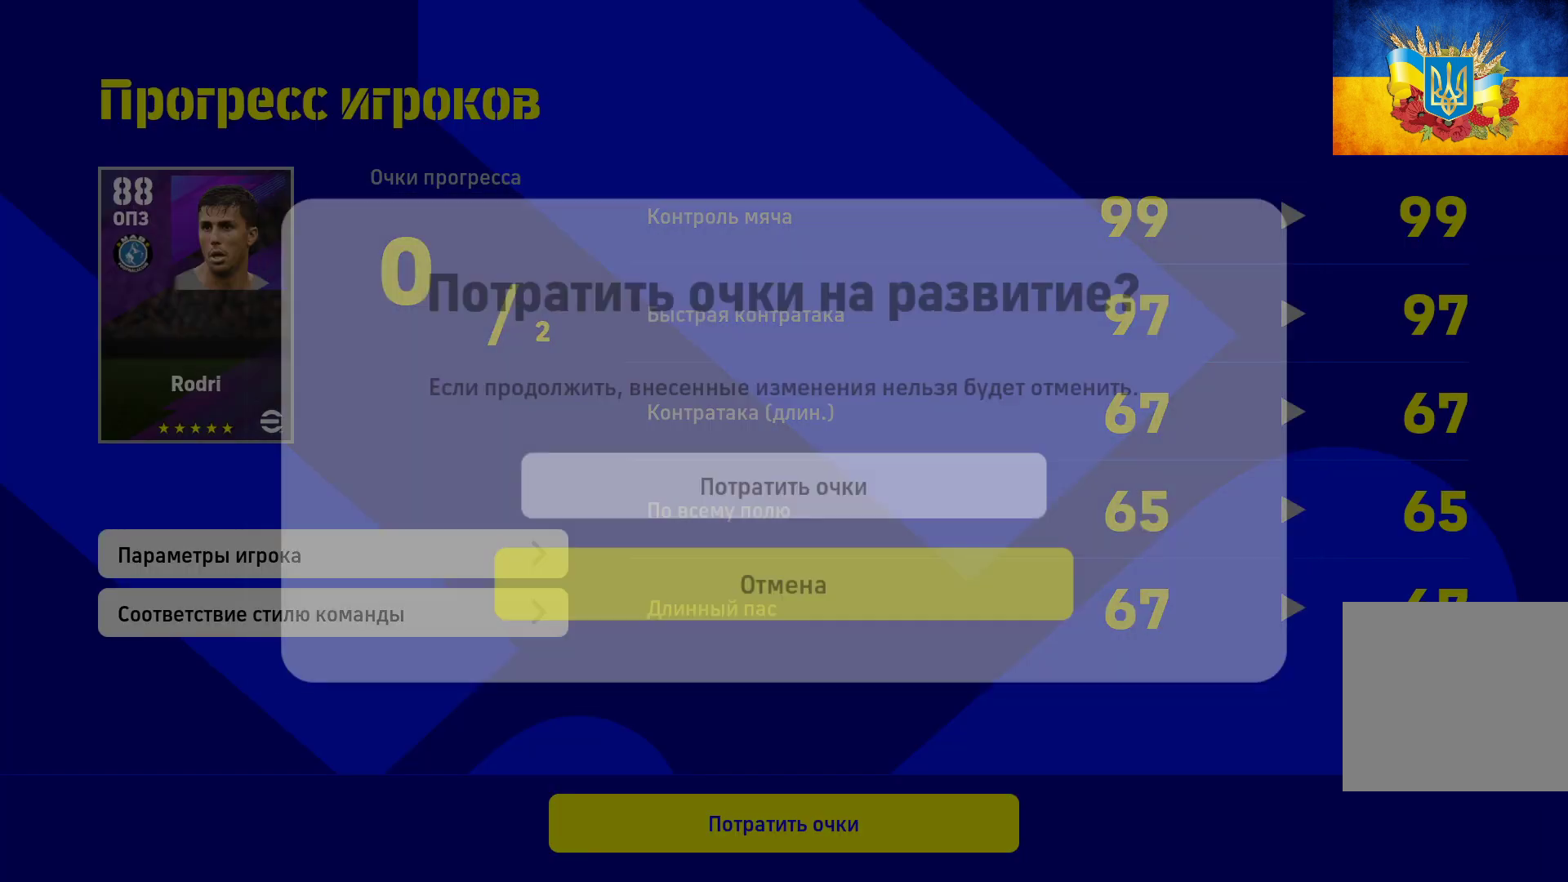
{"buttons": [], "left_stick": "center", "right_stick": "center", "events": [[17, "A", "up"], [283, "left_stick", "up"], [483, "left_stick", "center"]]}
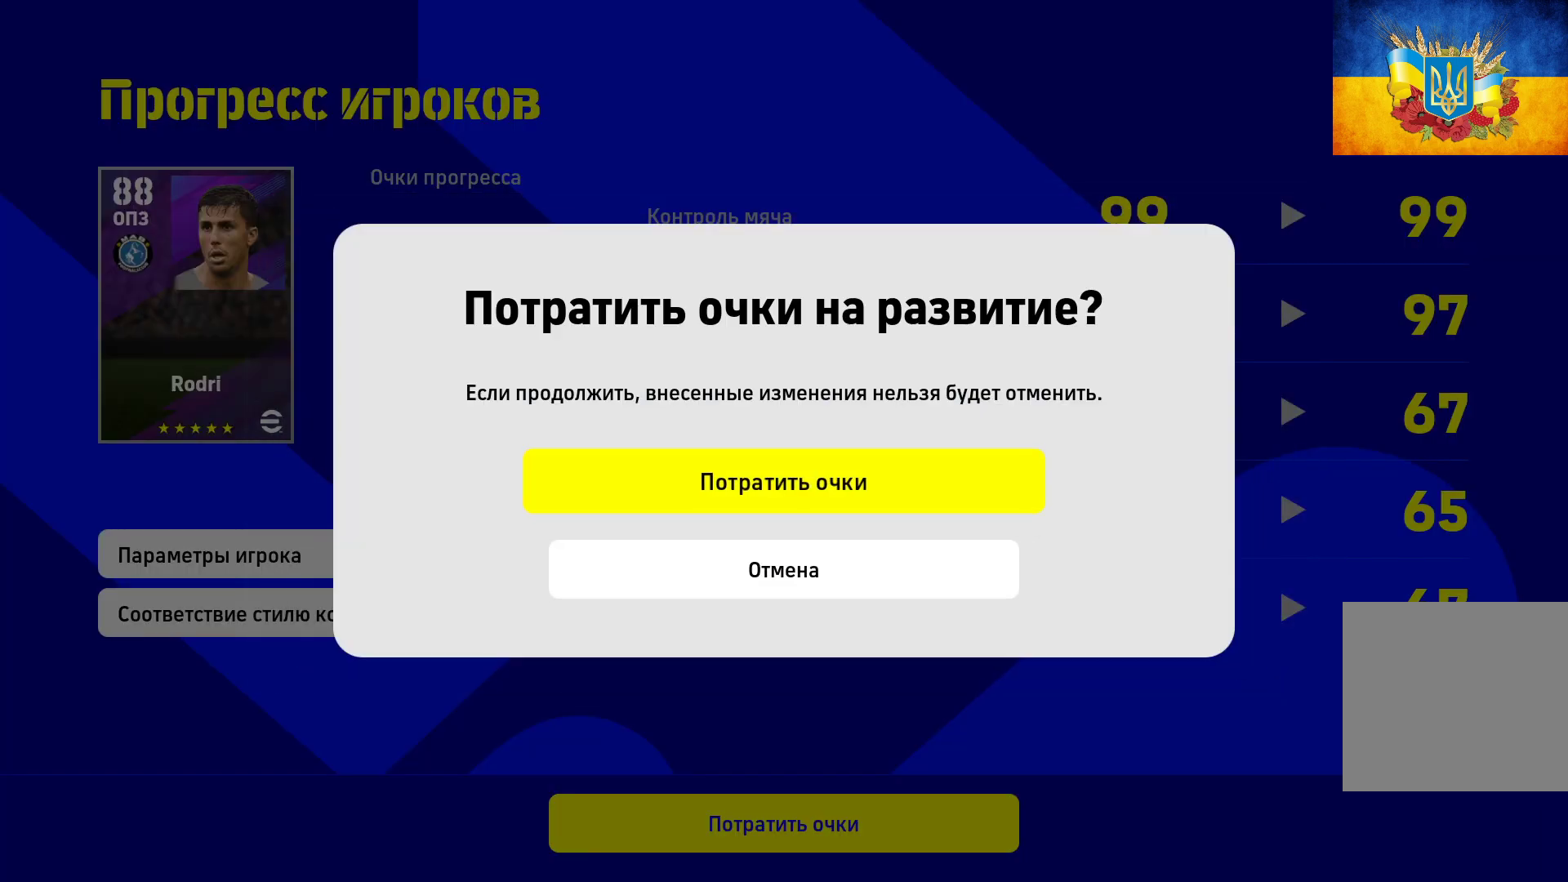
{"buttons": [], "left_stick": "center", "right_stick": "center", "events": [[233, "A", "down"], [367, "A", "up"]]}
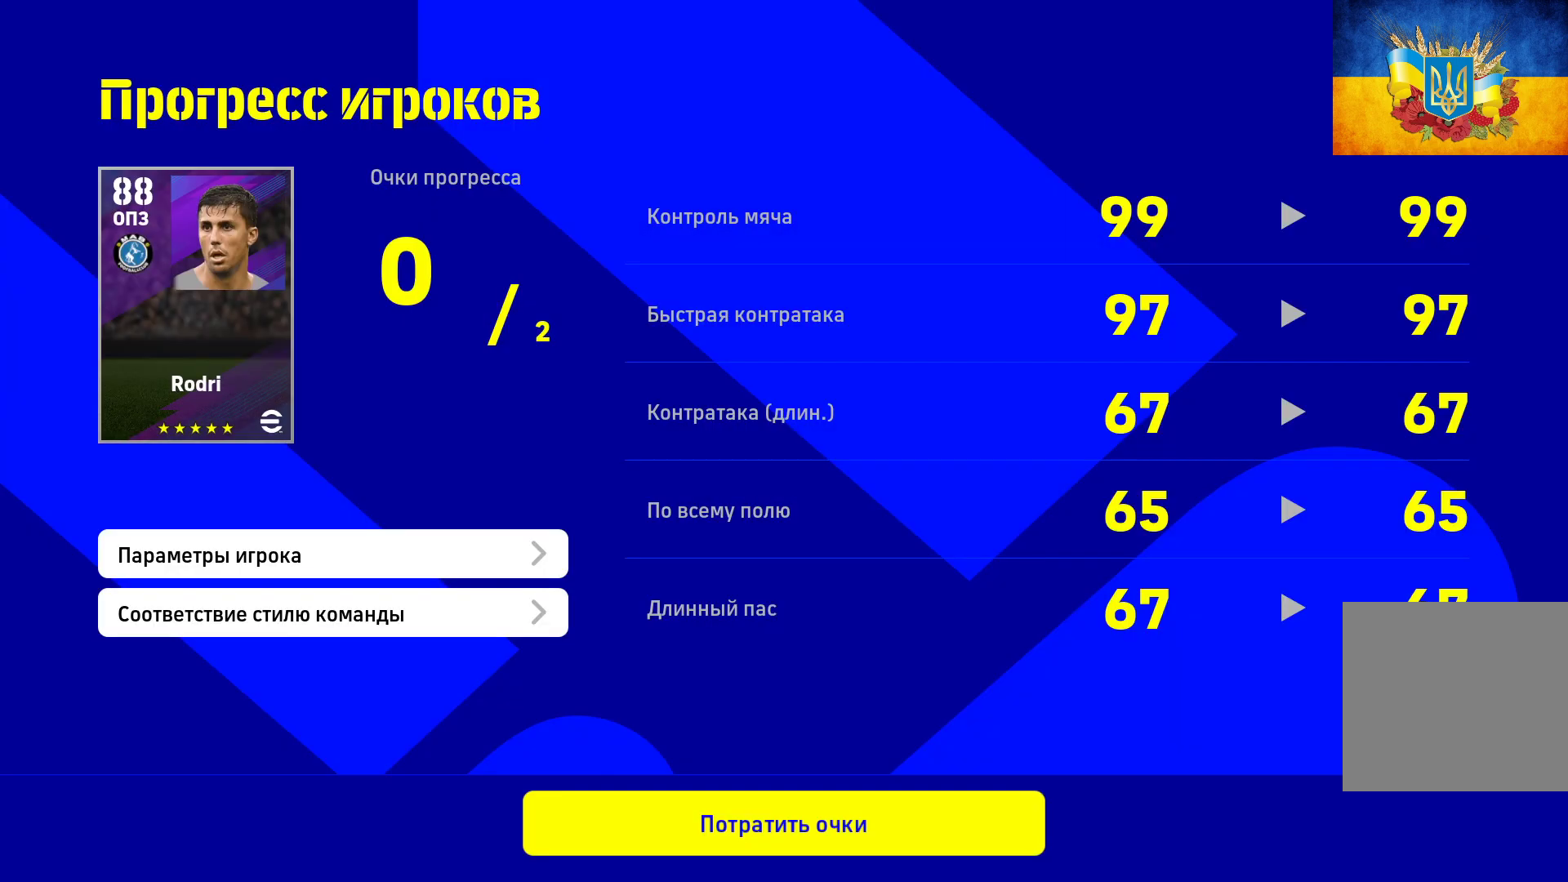
{"buttons": [], "left_stick": "center", "right_stick": "center", "events": []}
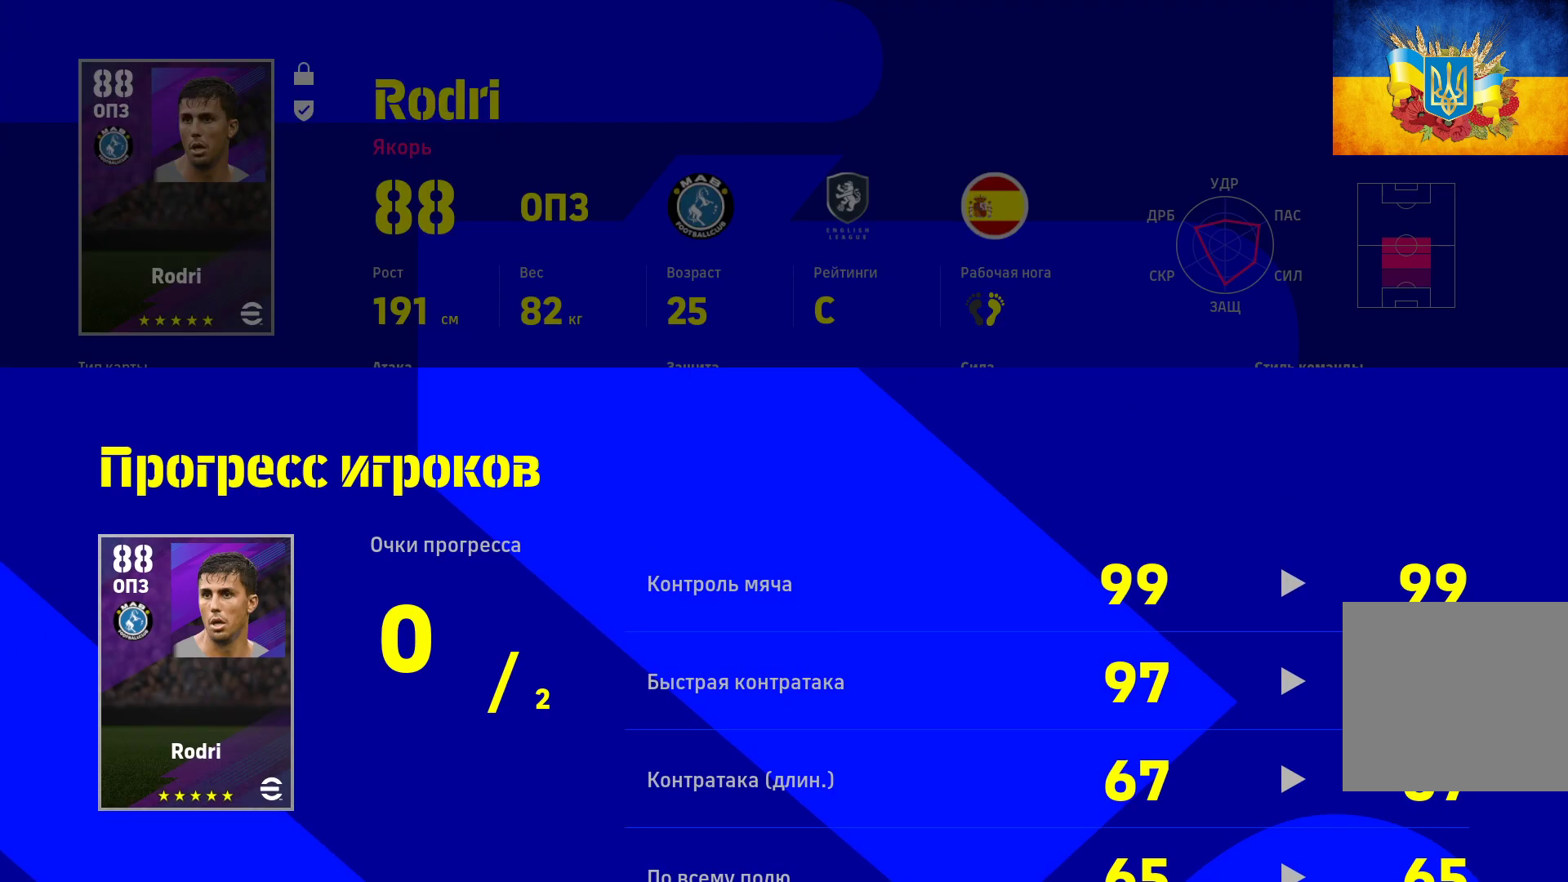
{"buttons": [], "left_stick": "center", "right_stick": "center", "events": []}
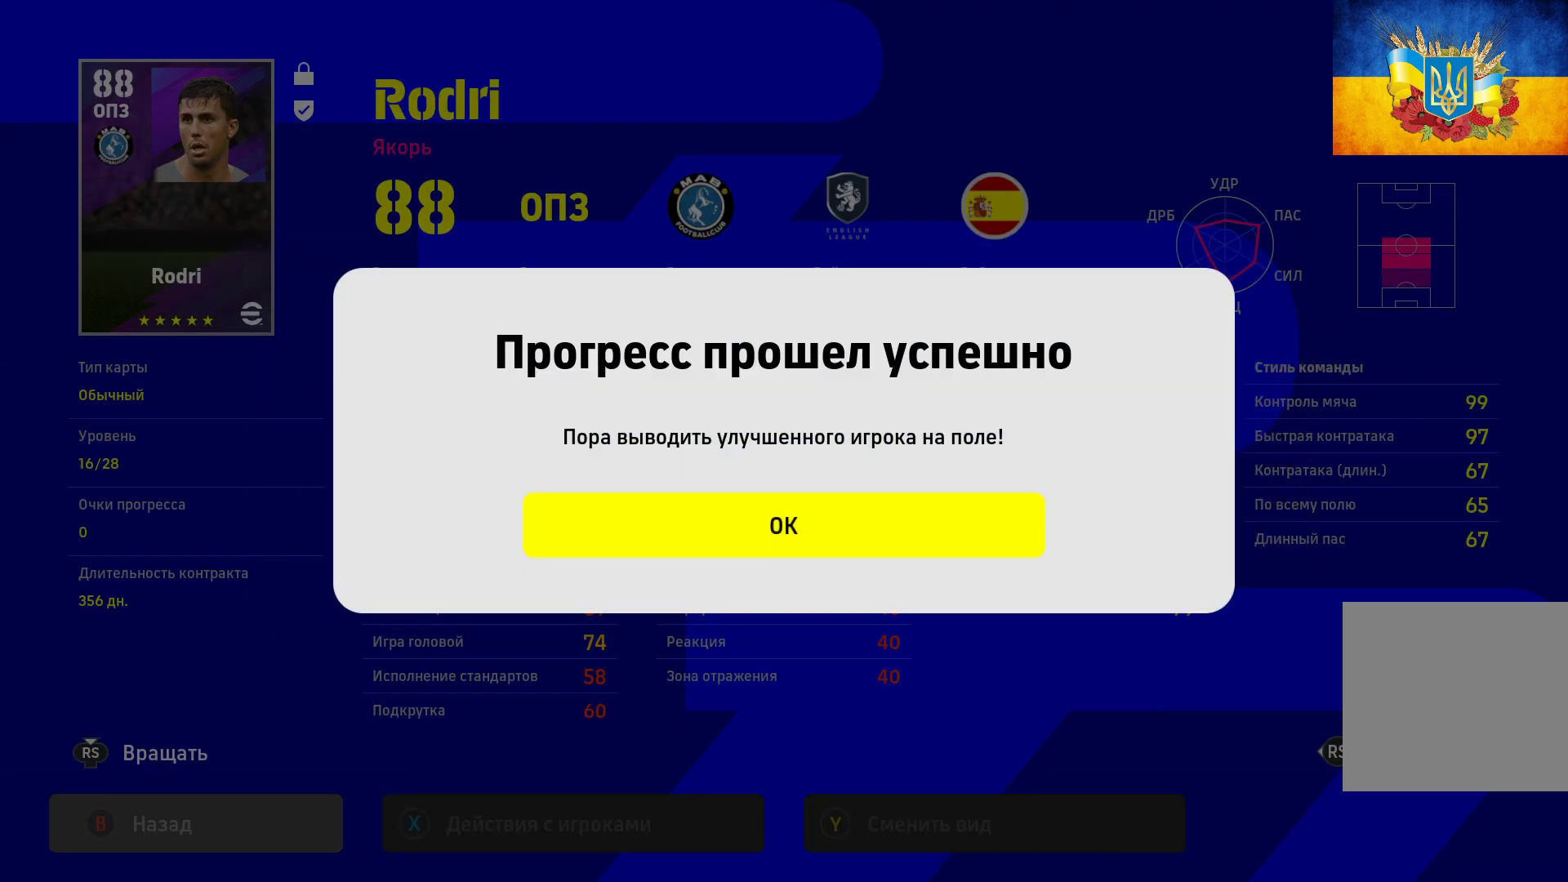
{"buttons": [], "left_stick": "center", "right_stick": "center", "events": [[200, "A", "down"], [350, "A", "up"]]}
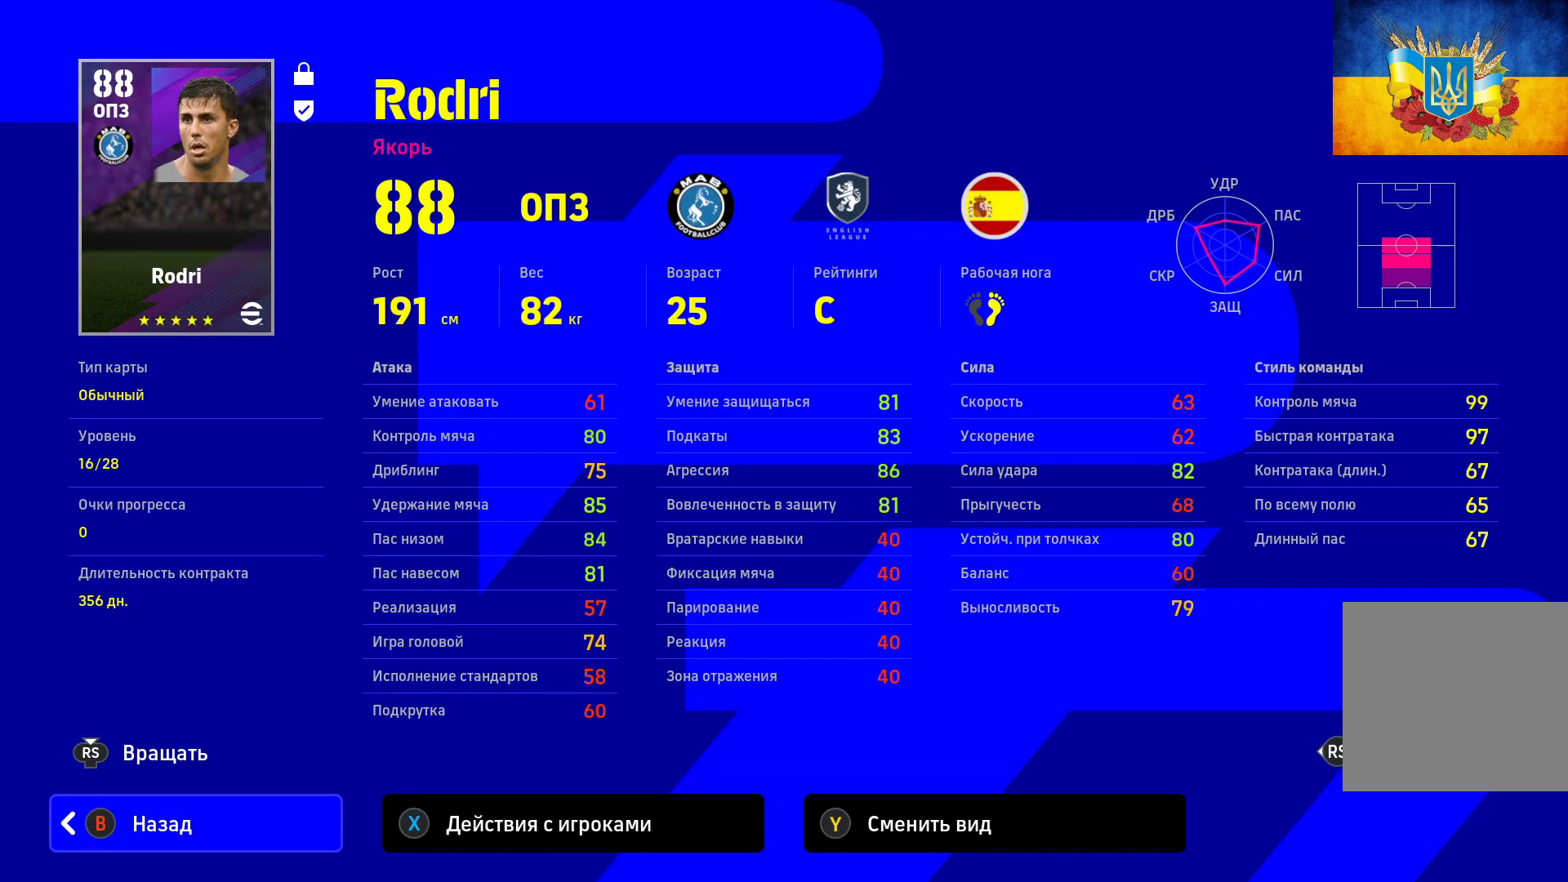
{"buttons": [], "left_stick": "center", "right_stick": "center", "events": []}
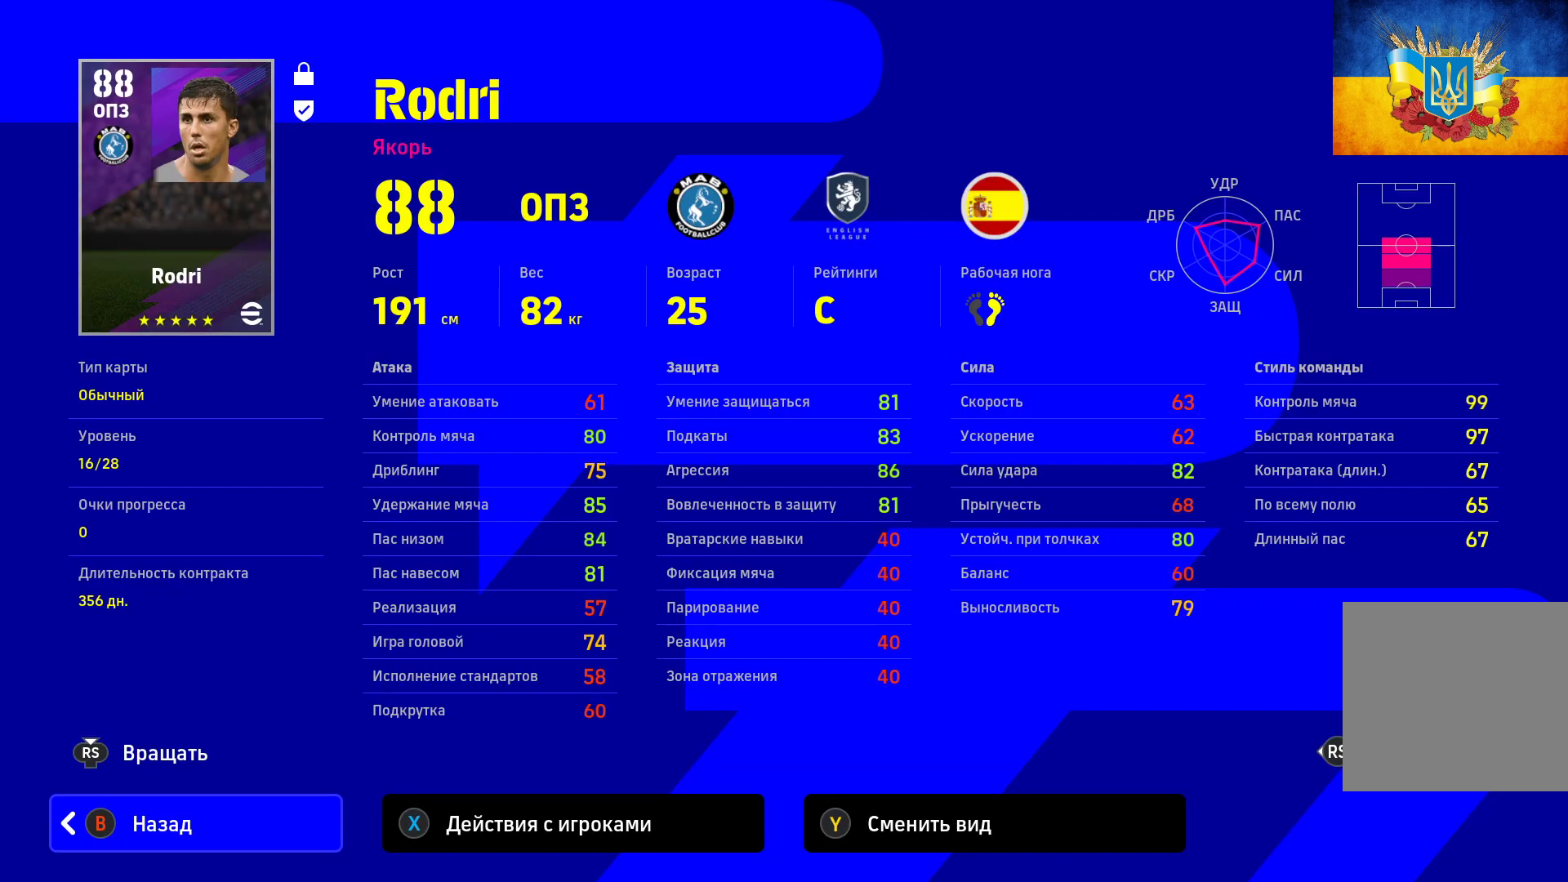
{"buttons": [], "left_stick": "center", "right_stick": "center", "events": []}
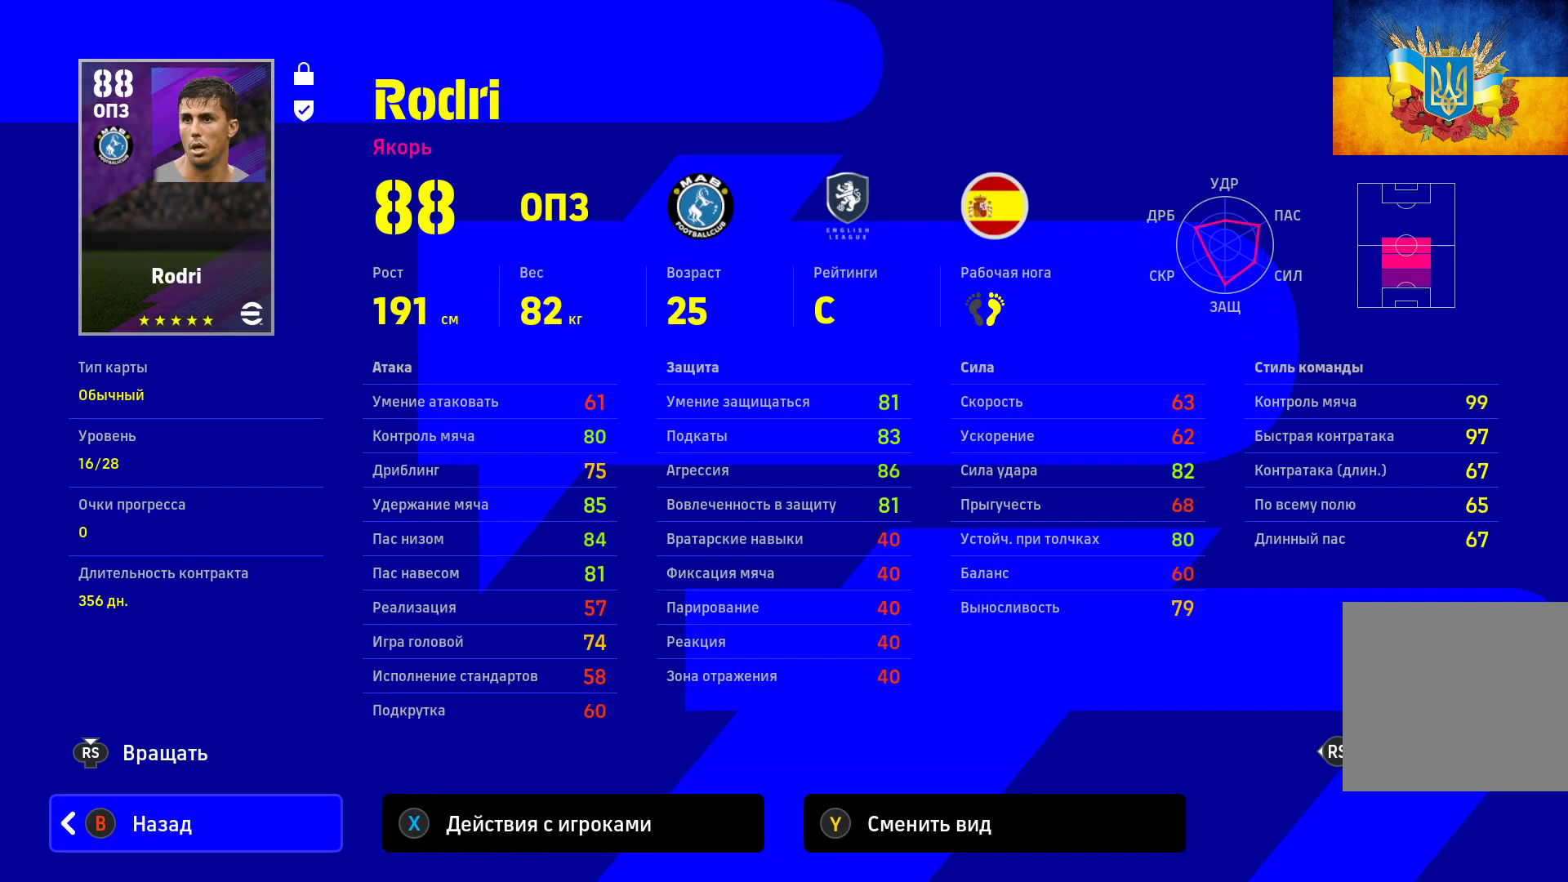
{"buttons": [], "left_stick": "center", "right_stick": "center", "events": []}
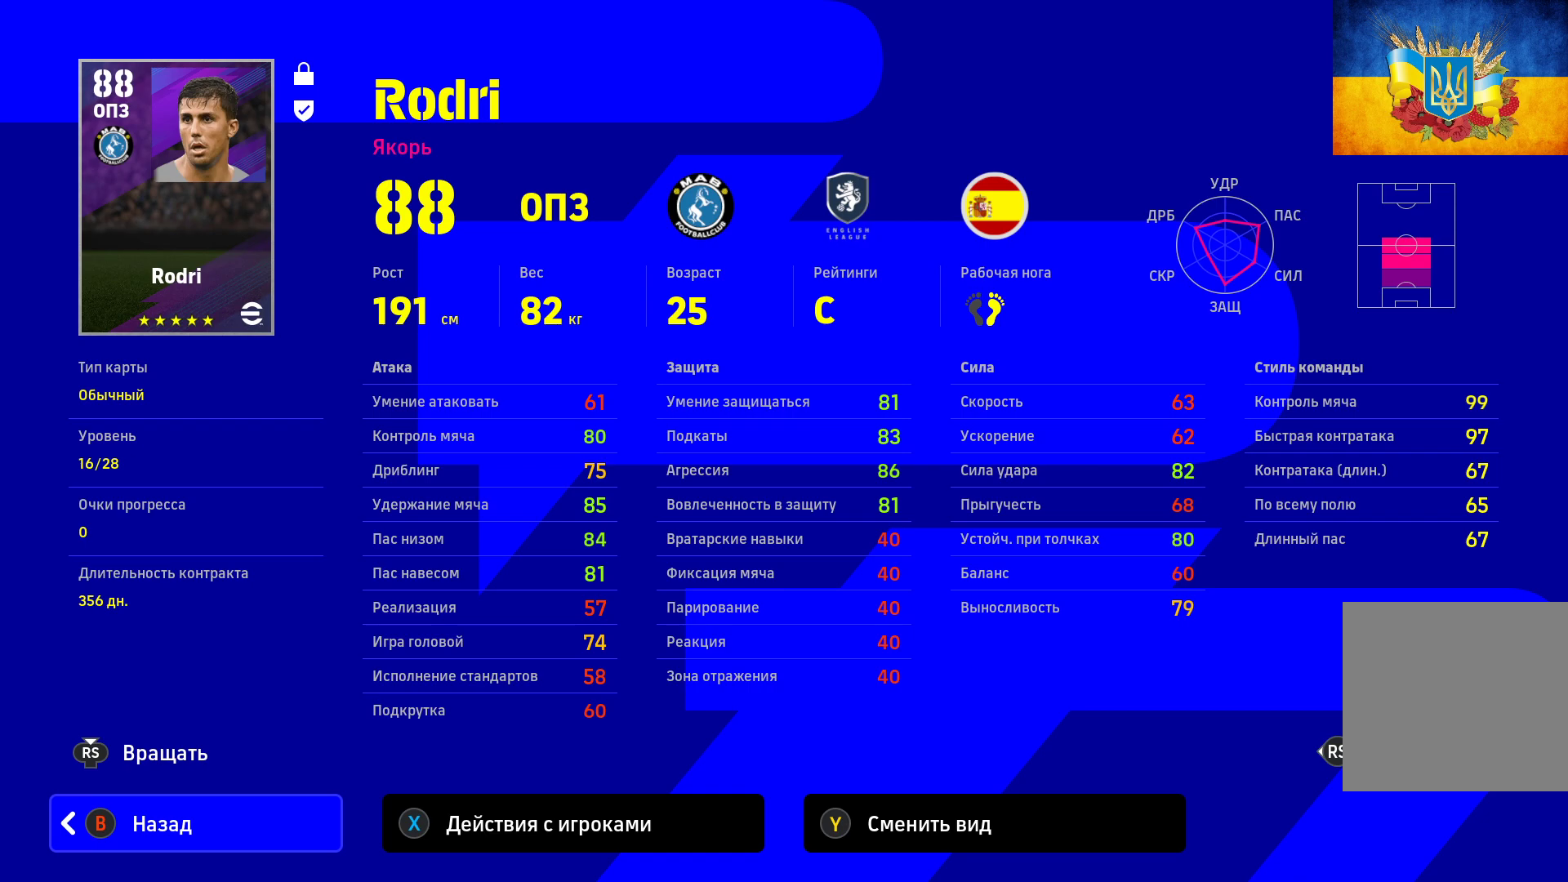
{"buttons": [], "left_stick": "center", "right_stick": "center", "events": []}
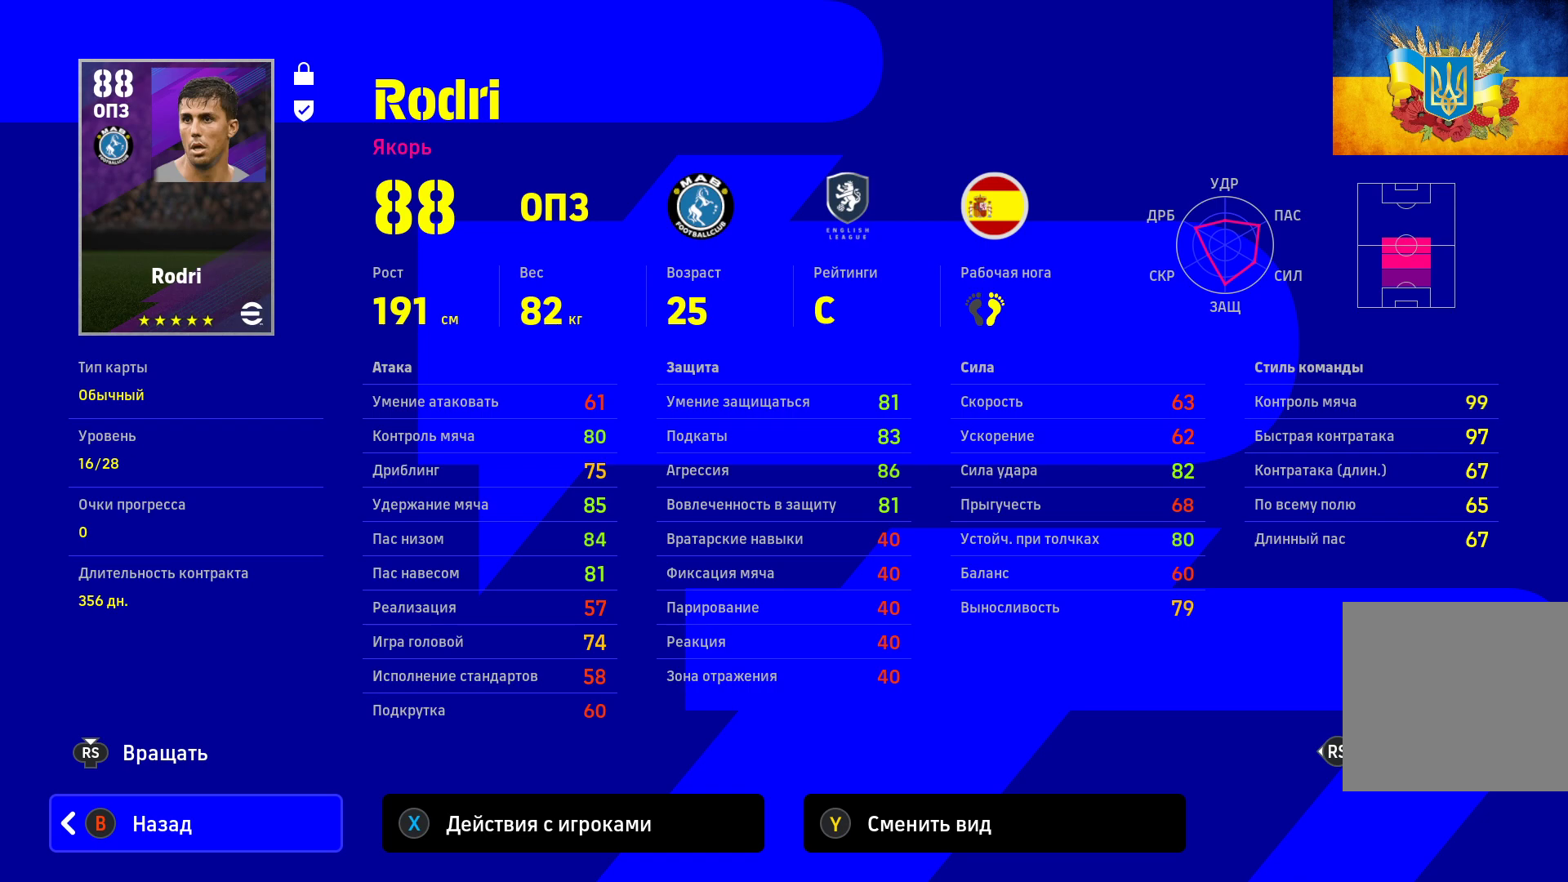
{"buttons": [], "left_stick": "center", "right_stick": "center", "events": []}
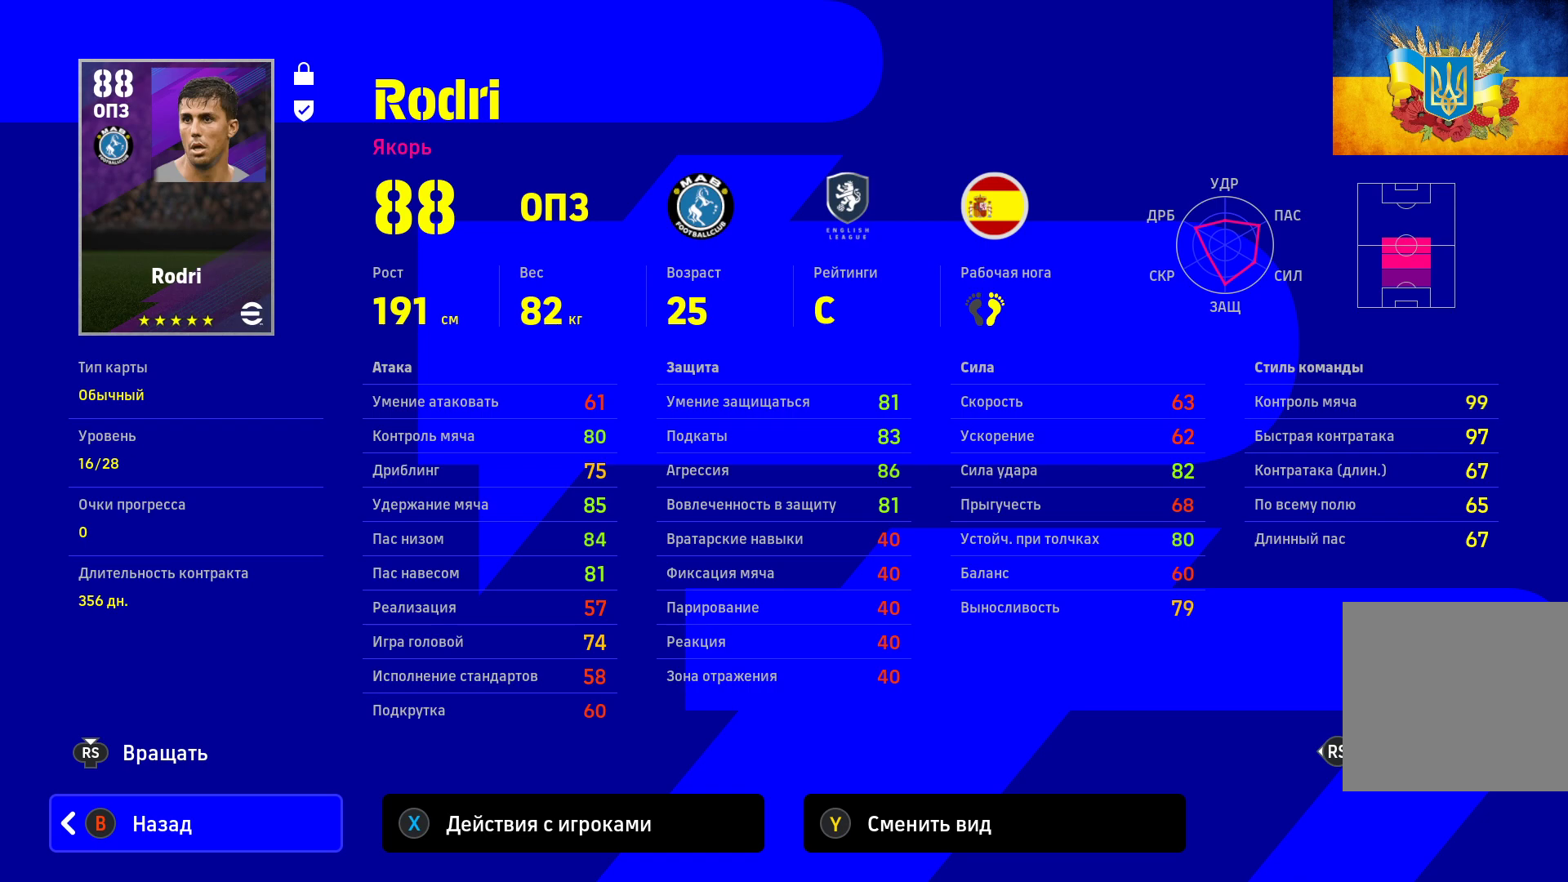
{"buttons": [], "left_stick": "center", "right_stick": "center", "events": []}
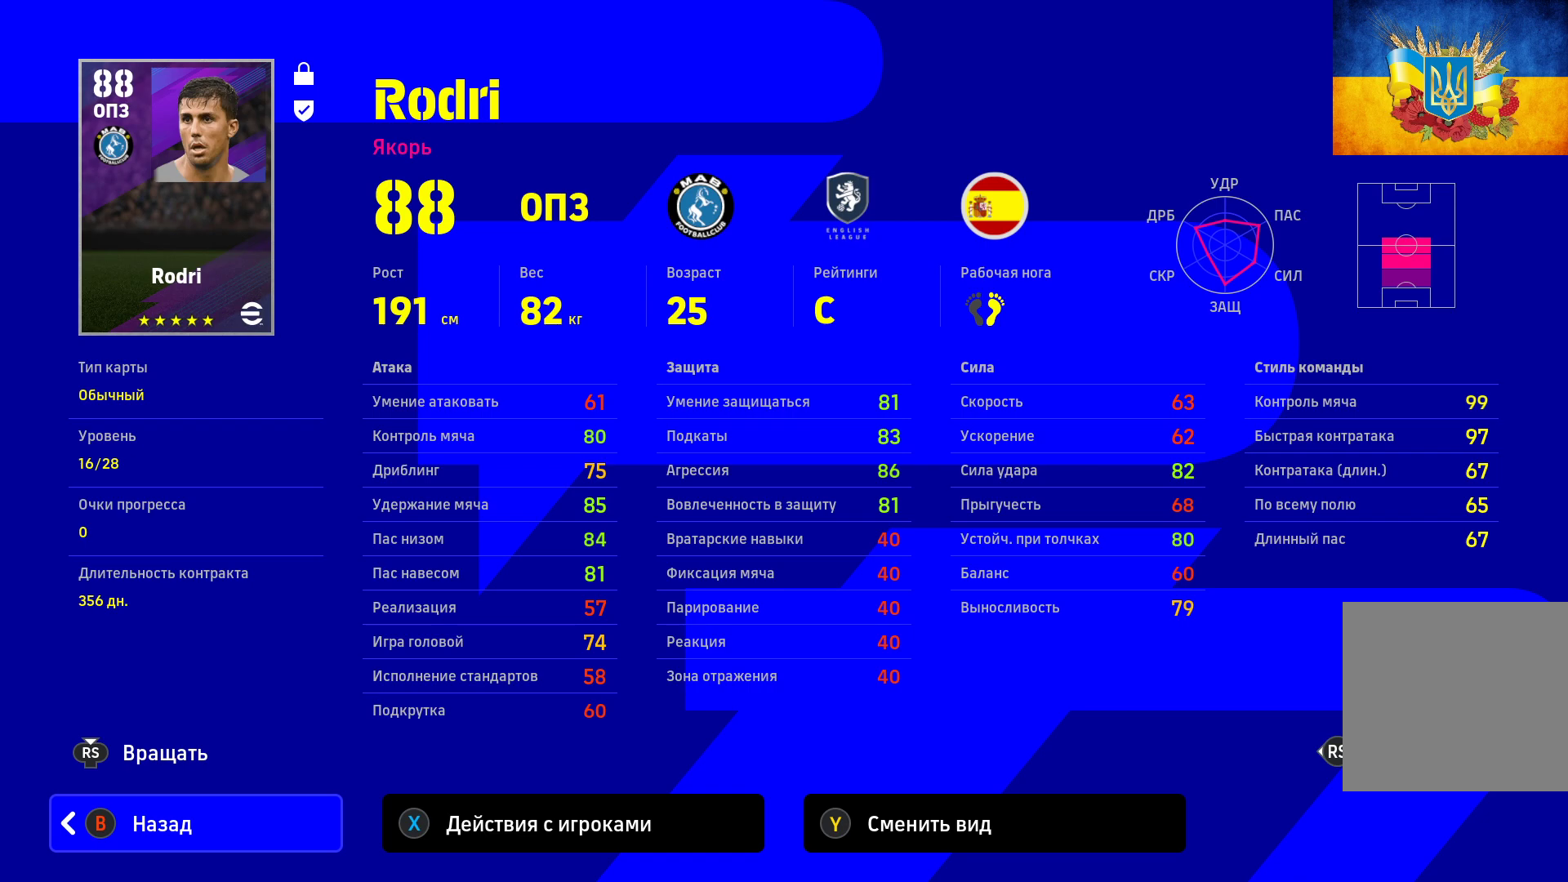
{"buttons": [], "left_stick": "center", "right_stick": "center", "events": []}
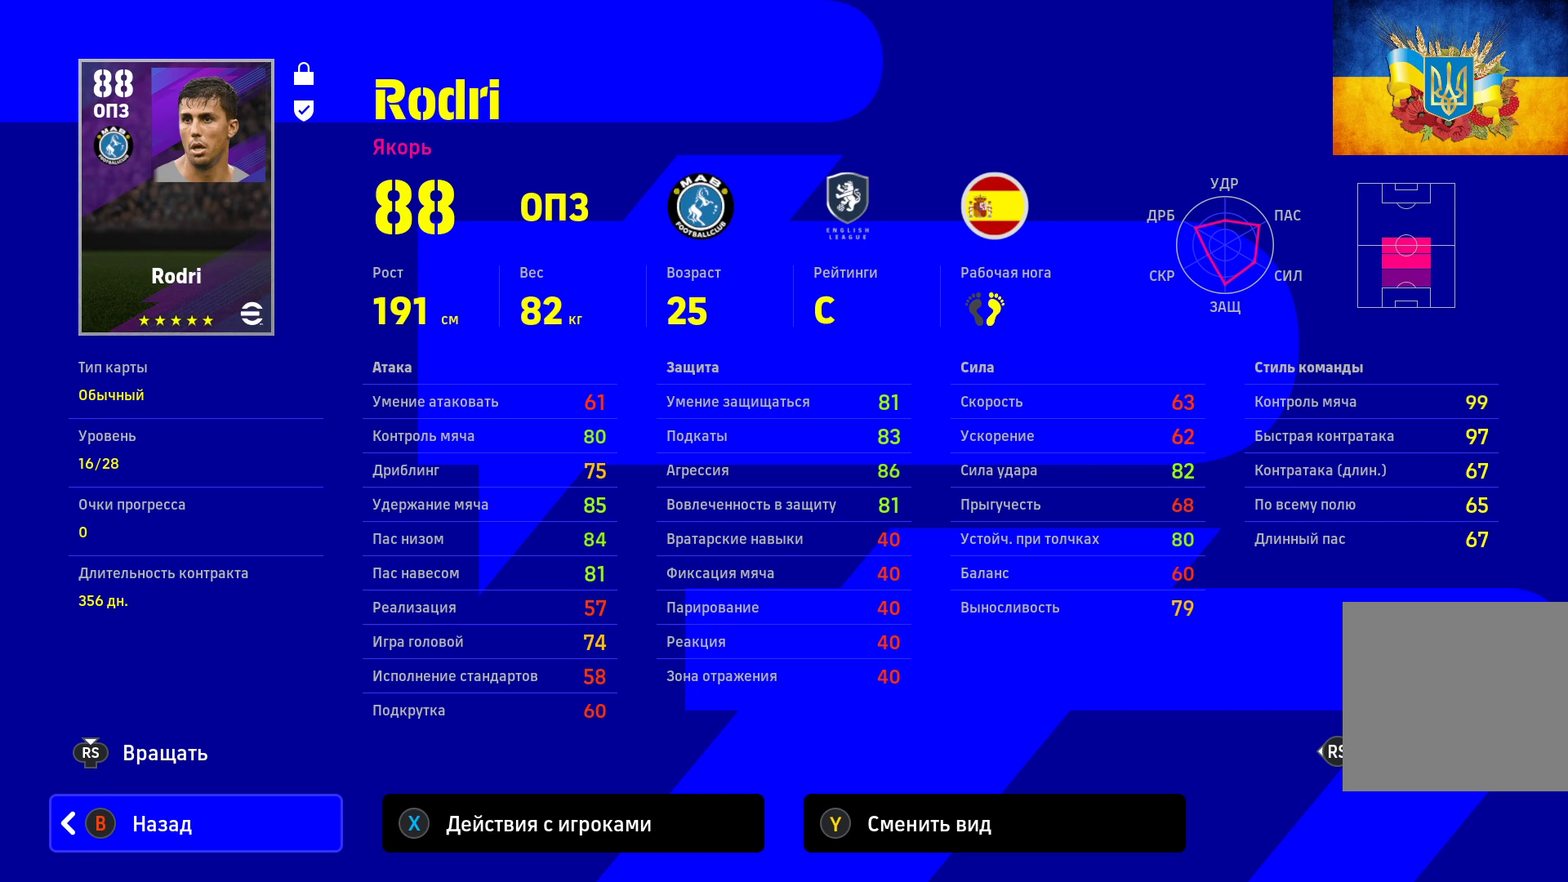
{"buttons": [], "left_stick": "center", "right_stick": "center", "events": []}
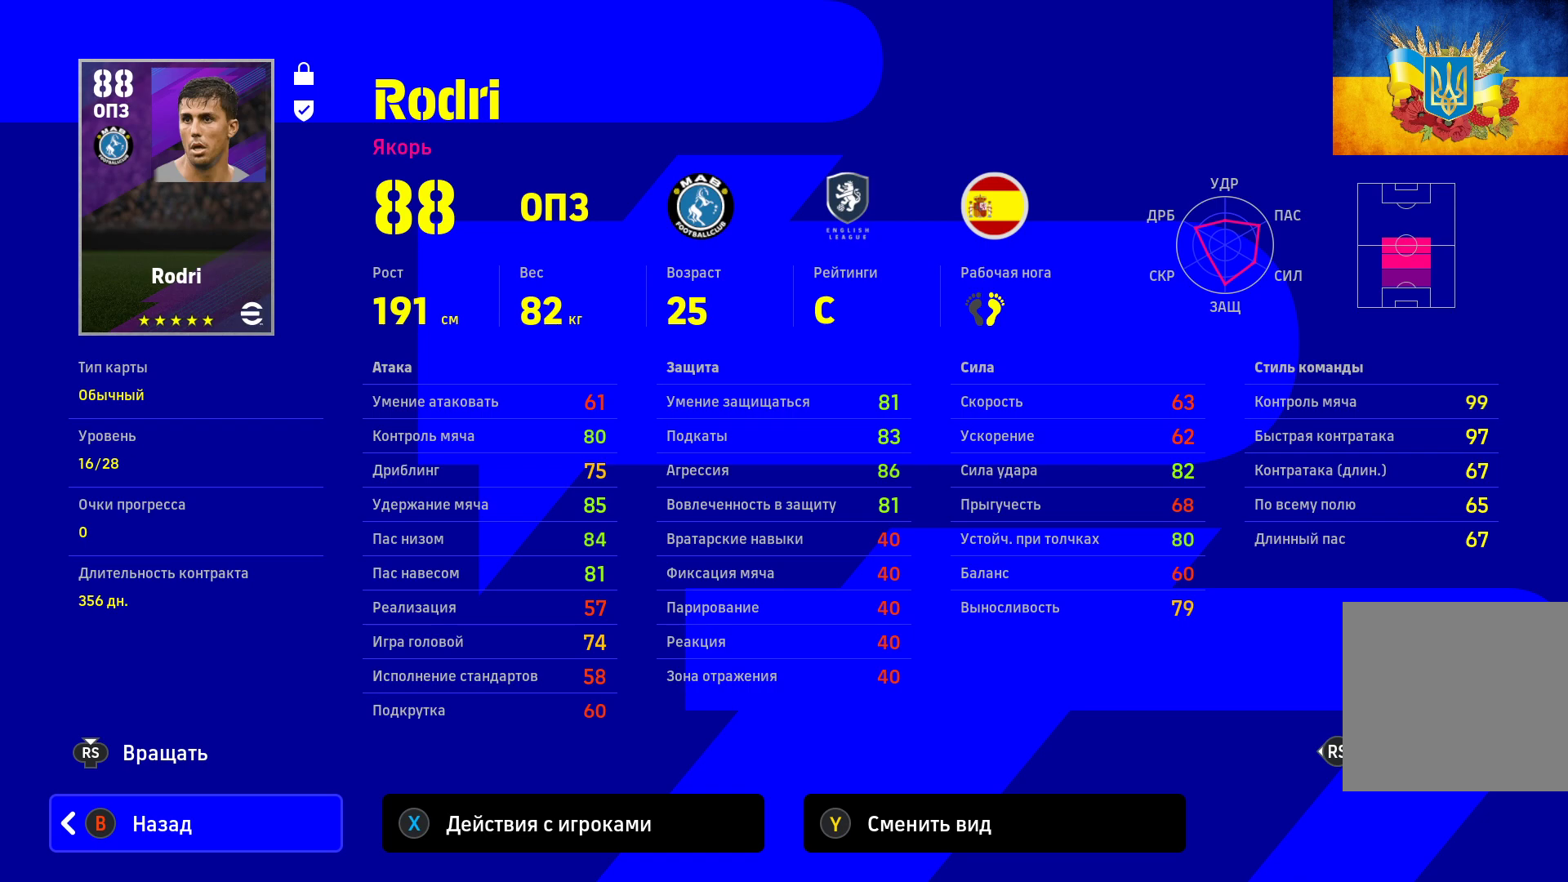
{"buttons": [], "left_stick": "center", "right_stick": "center", "events": []}
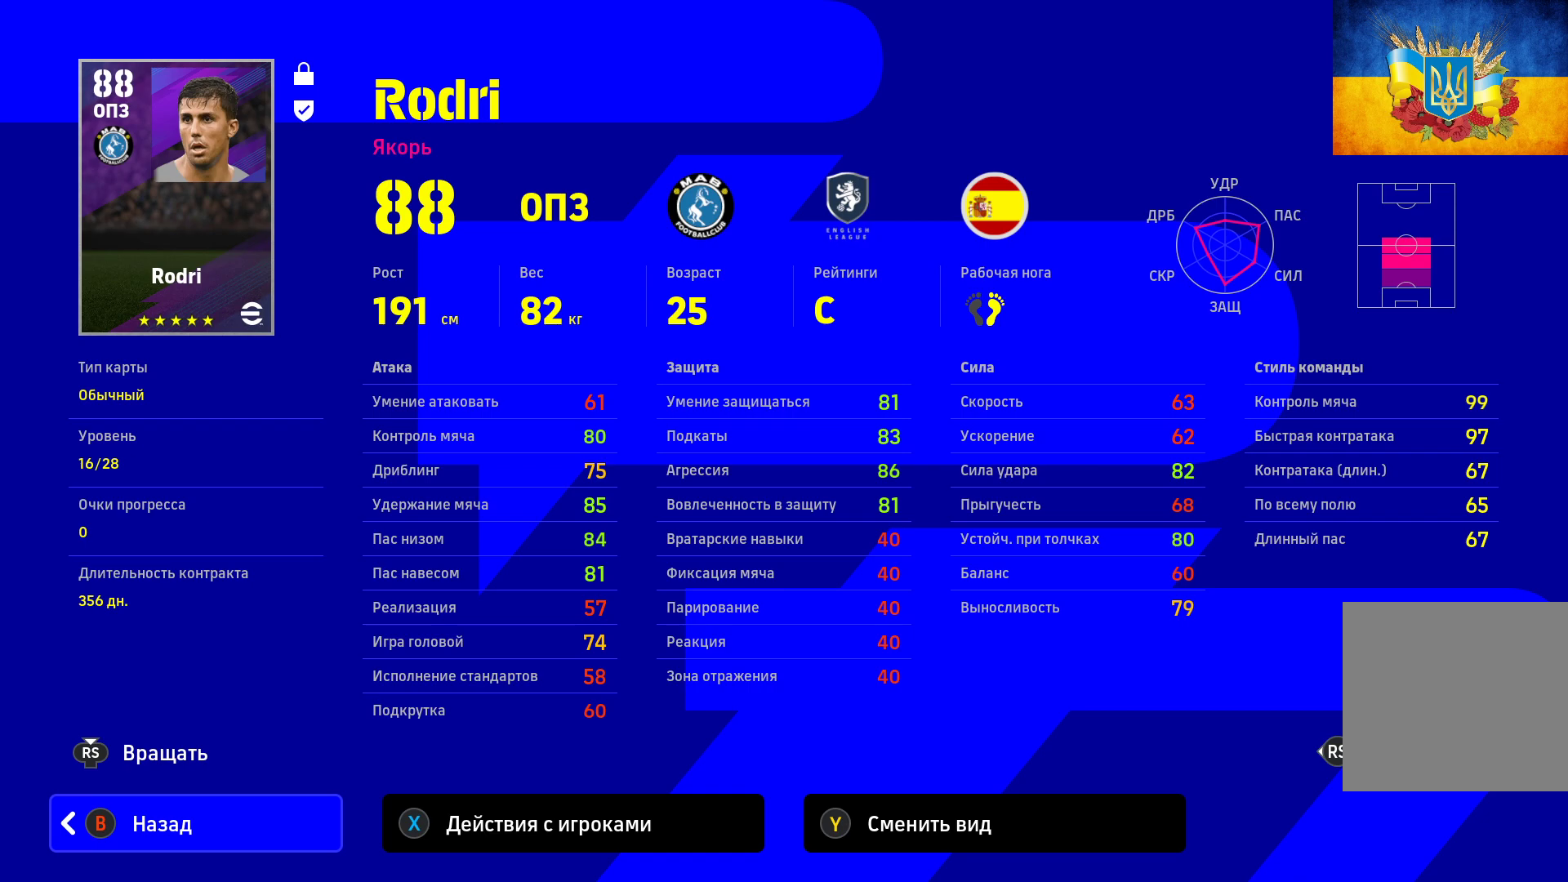
{"buttons": [], "left_stick": "center", "right_stick": "center", "events": [[200, "B", "down"], [317, "B", "up"]]}
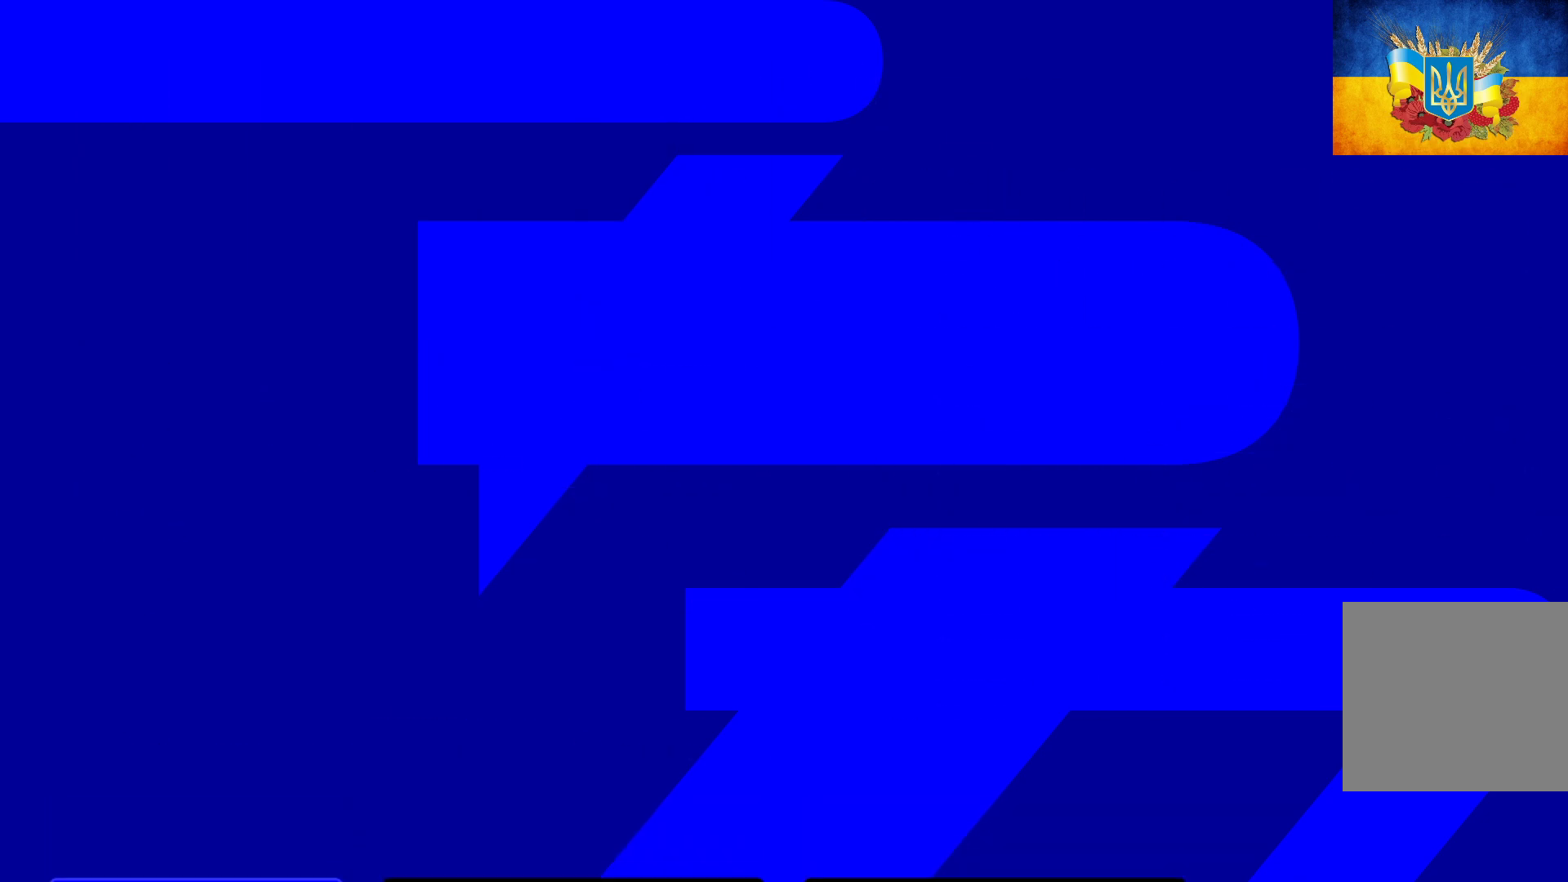
{"buttons": [], "left_stick": "center", "right_stick": "center", "events": []}
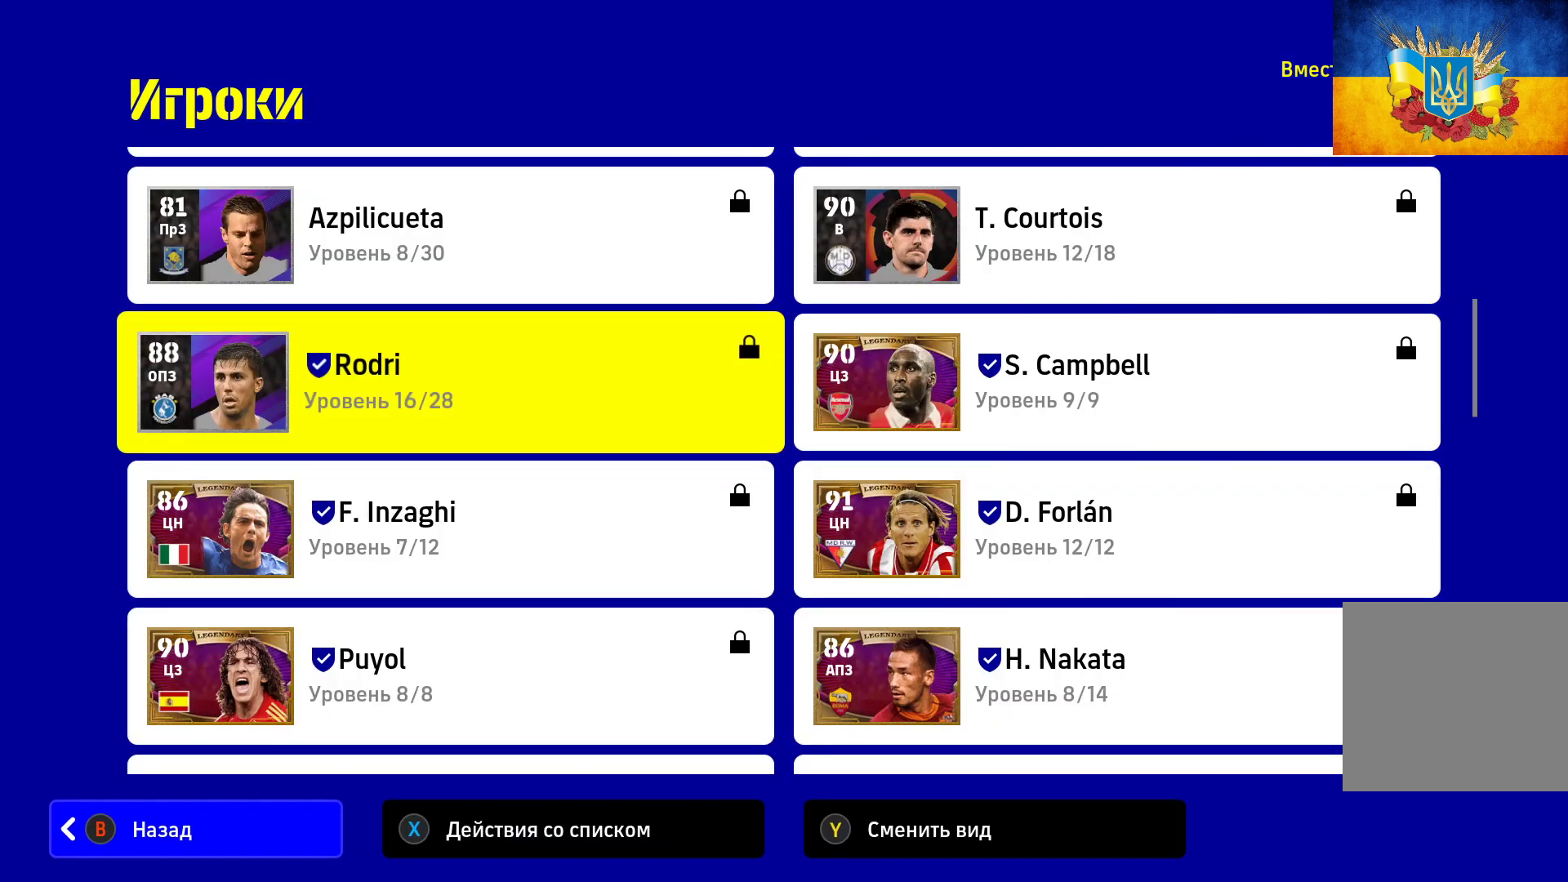
{"buttons": [], "left_stick": "center", "right_stick": "center", "events": []}
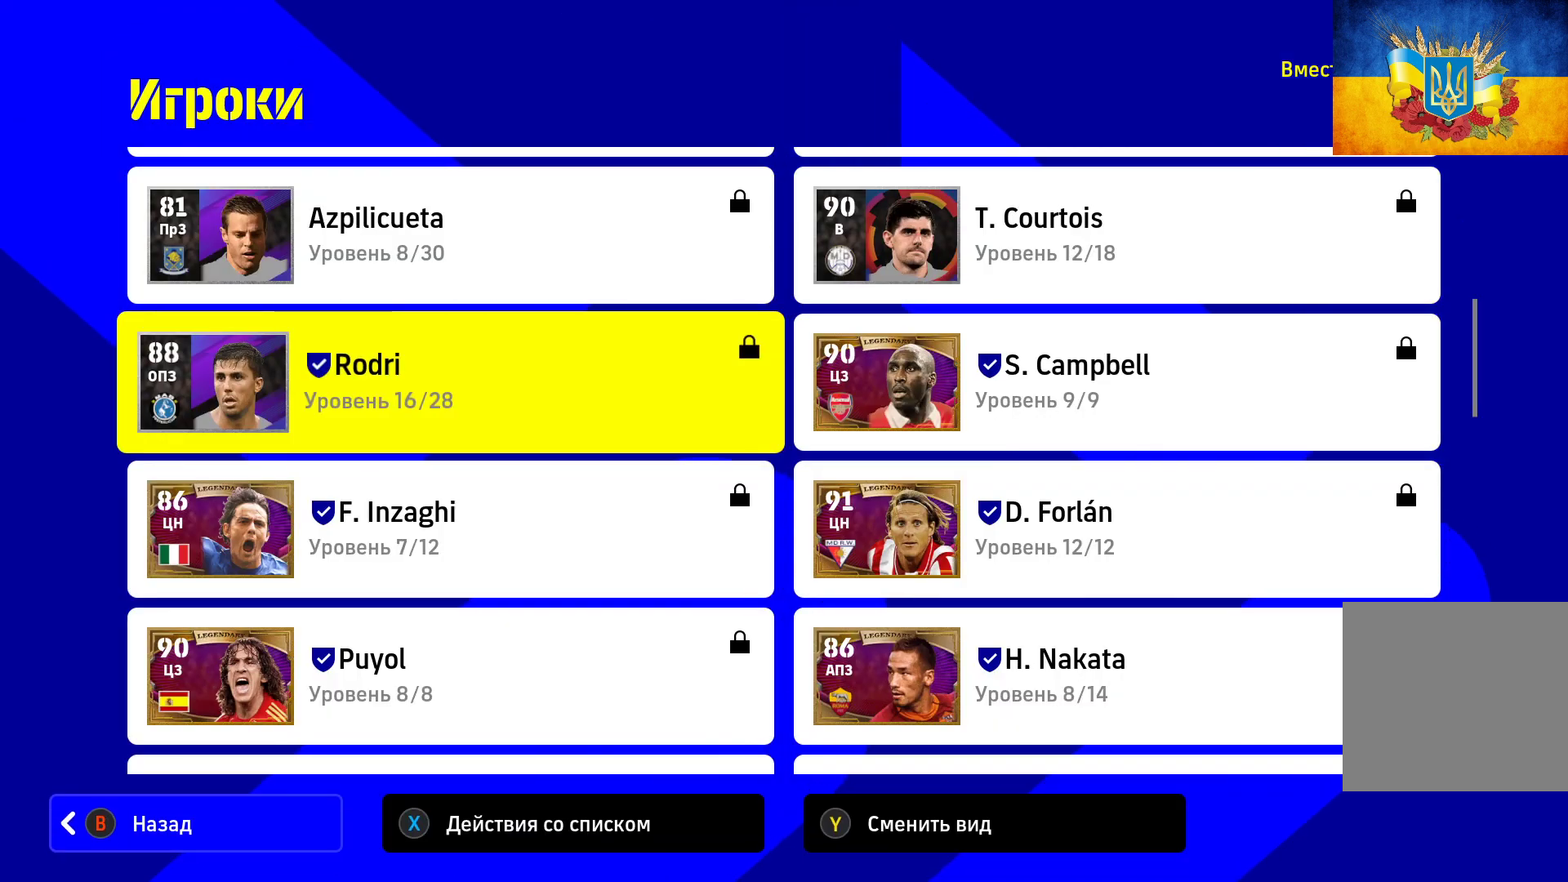
{"buttons": [], "left_stick": "down", "right_stick": "center", "events": [[217, "left_stick", "down"], [383, "left_stick", "center"], [450, "left_stick", "down"]]}
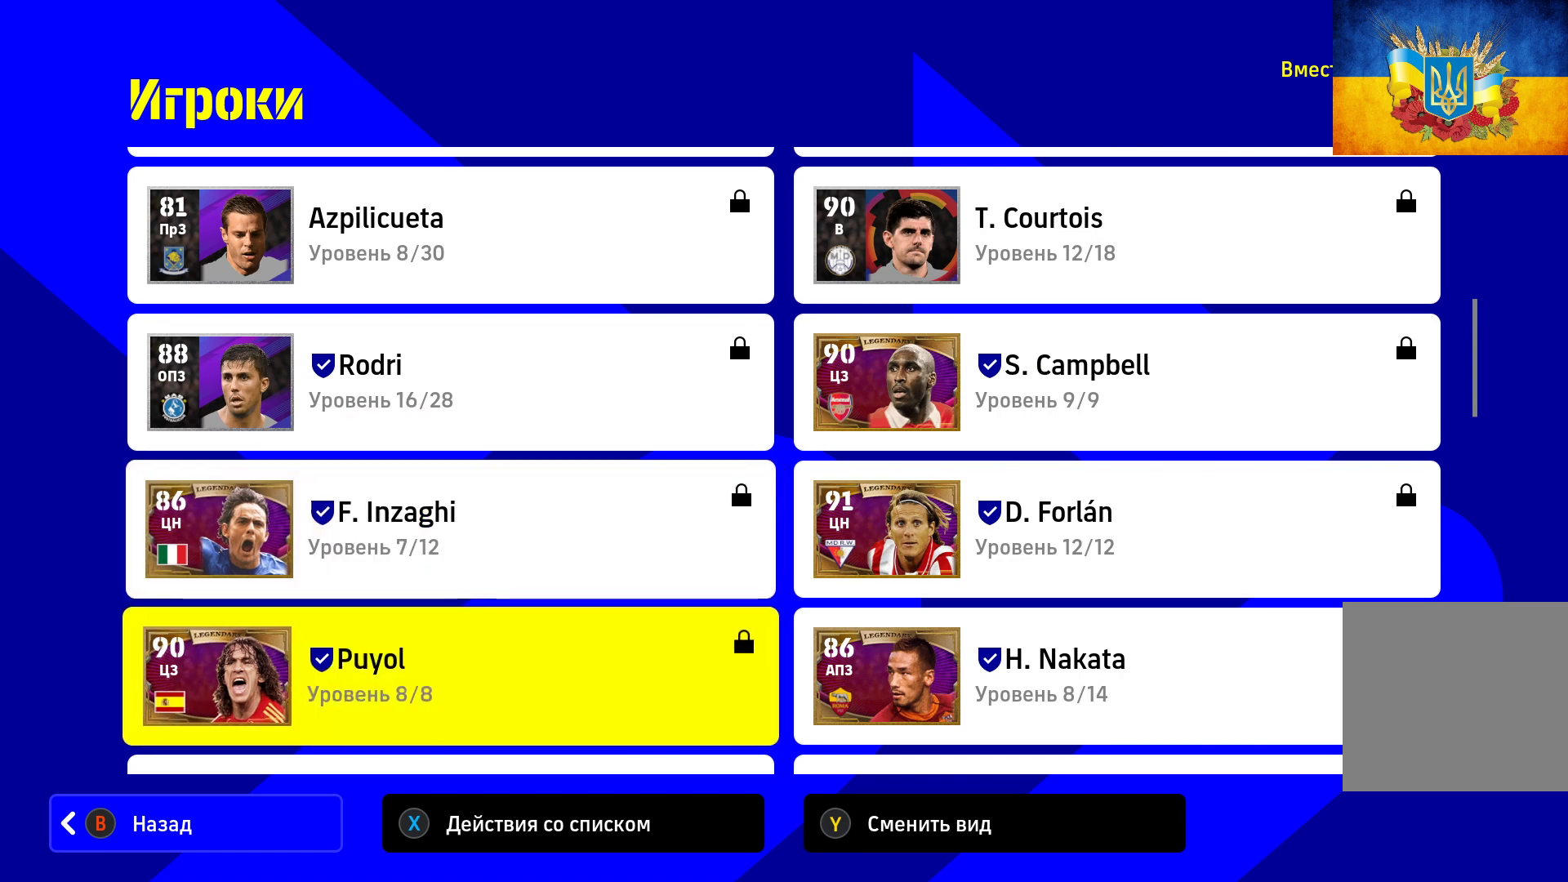
{"buttons": [], "left_stick": "center", "right_stick": "center", "events": [[67, "left_stick", "center"], [133, "left_stick", "down"], [250, "left_stick", "center"], [350, "left_stick", "down"], [467, "left_stick", "center"]]}
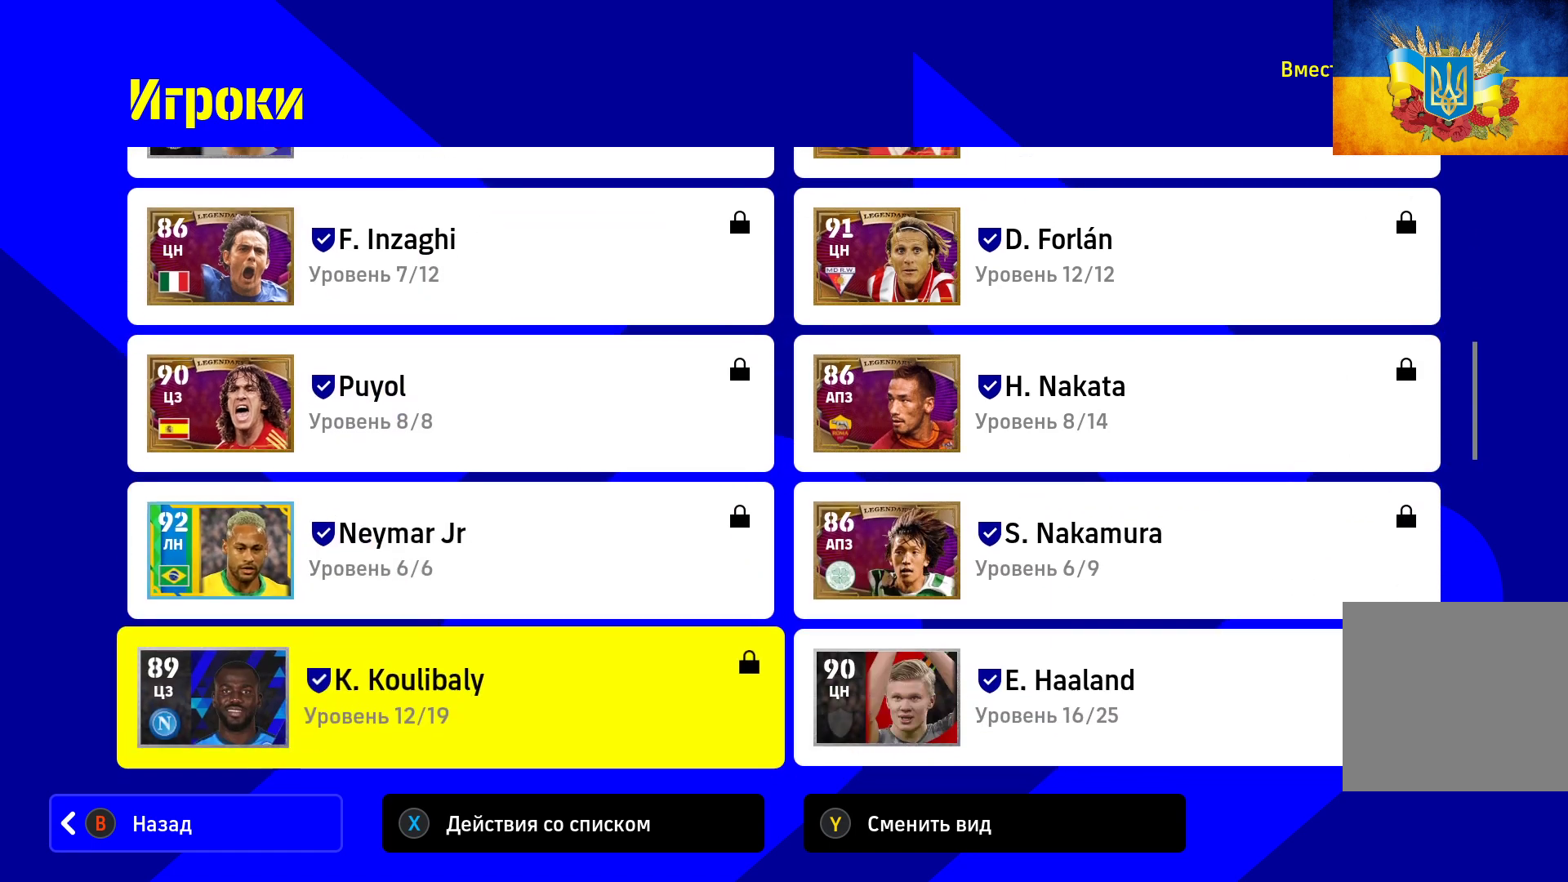
{"buttons": [], "left_stick": "down", "right_stick": "center", "events": [[100, "left_stick", "down"], [267, "left_stick", "center"], [350, "left_stick", "down"]]}
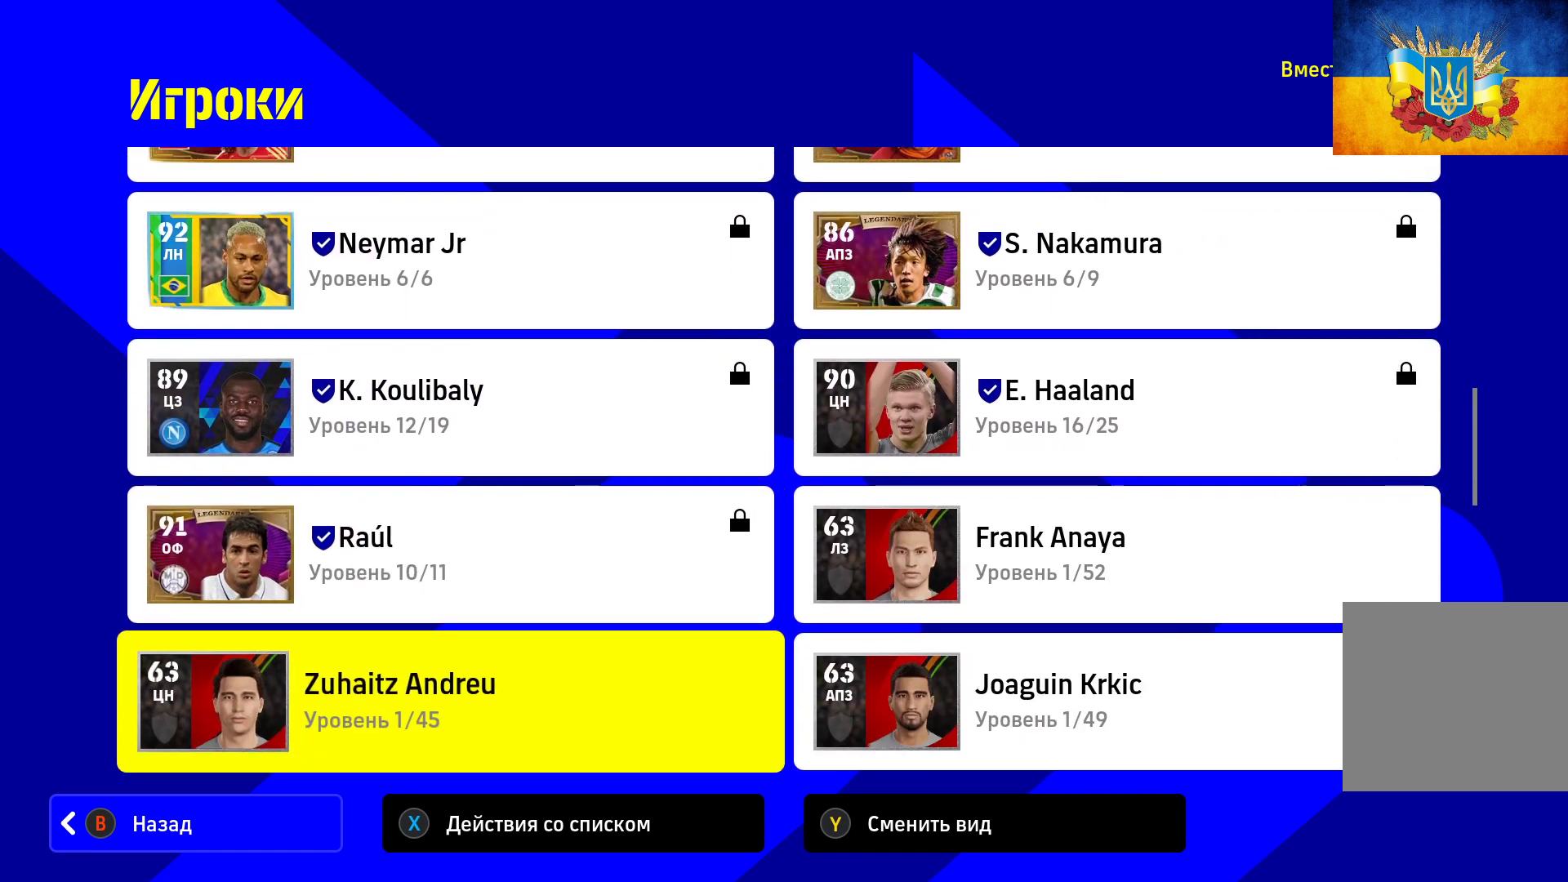
{"buttons": [], "left_stick": "up", "right_stick": "center", "events": [[17, "left_stick", "center"], [83, "left_stick", "down"], [233, "left_stick", "center"], [417, "left_stick", "up"]]}